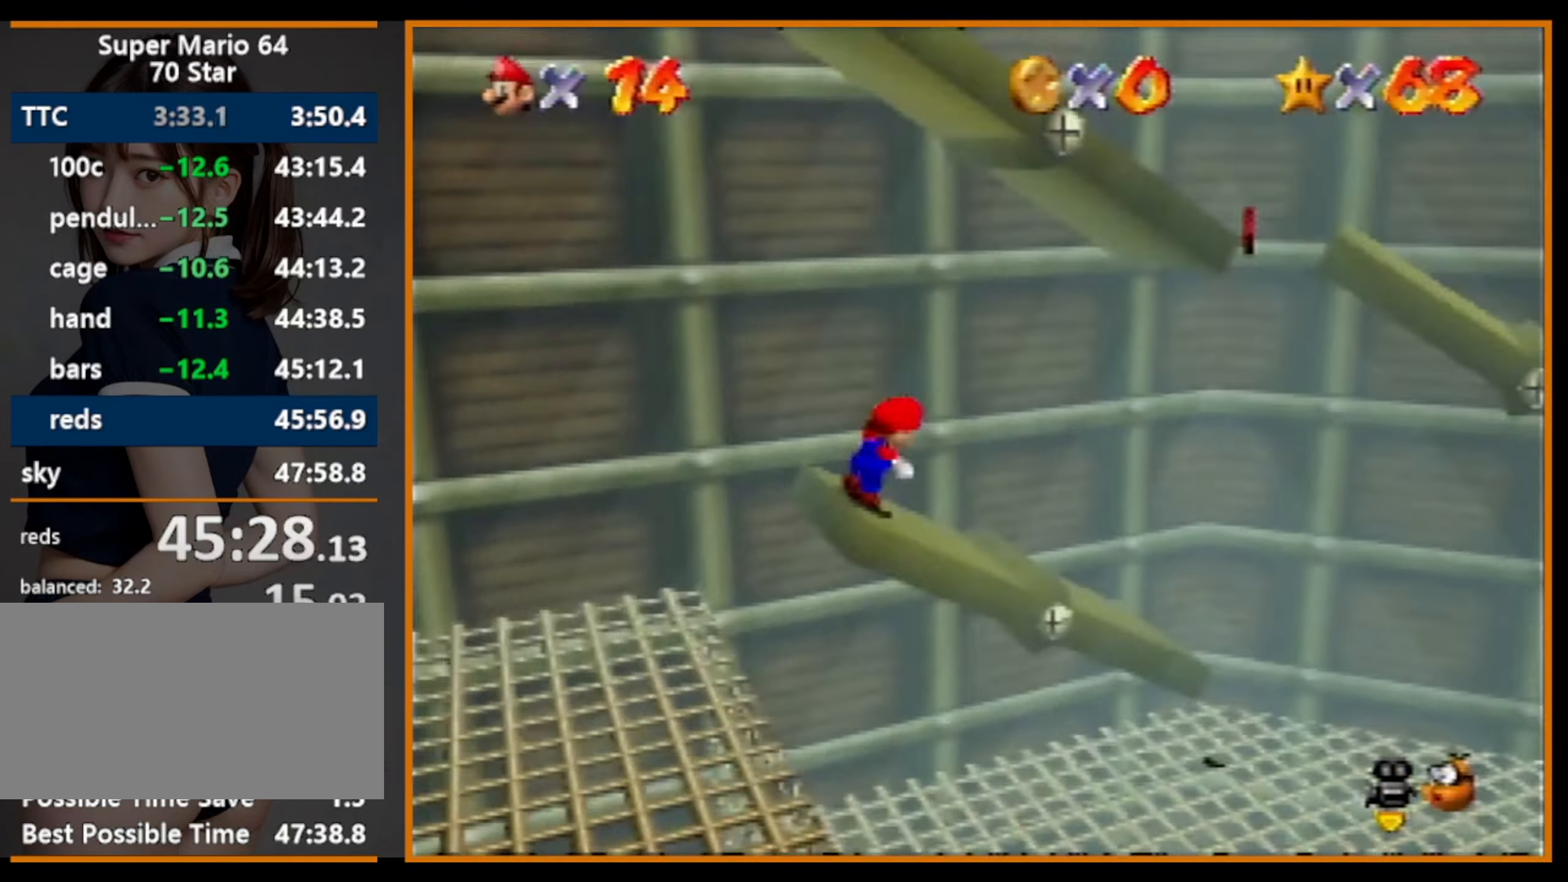
Gameplay with a controller (Nintendo layout); each line is a JSON object with the inputs held at the frame after it. "events" lists button and stick changes between this image and that frame as [ms after this image, input, new state], when the widget could be followed in between. Not read: L1 L3 R3.
{"buttons": [], "left_stick": "down", "events": [[433, "left_stick", "down"]]}
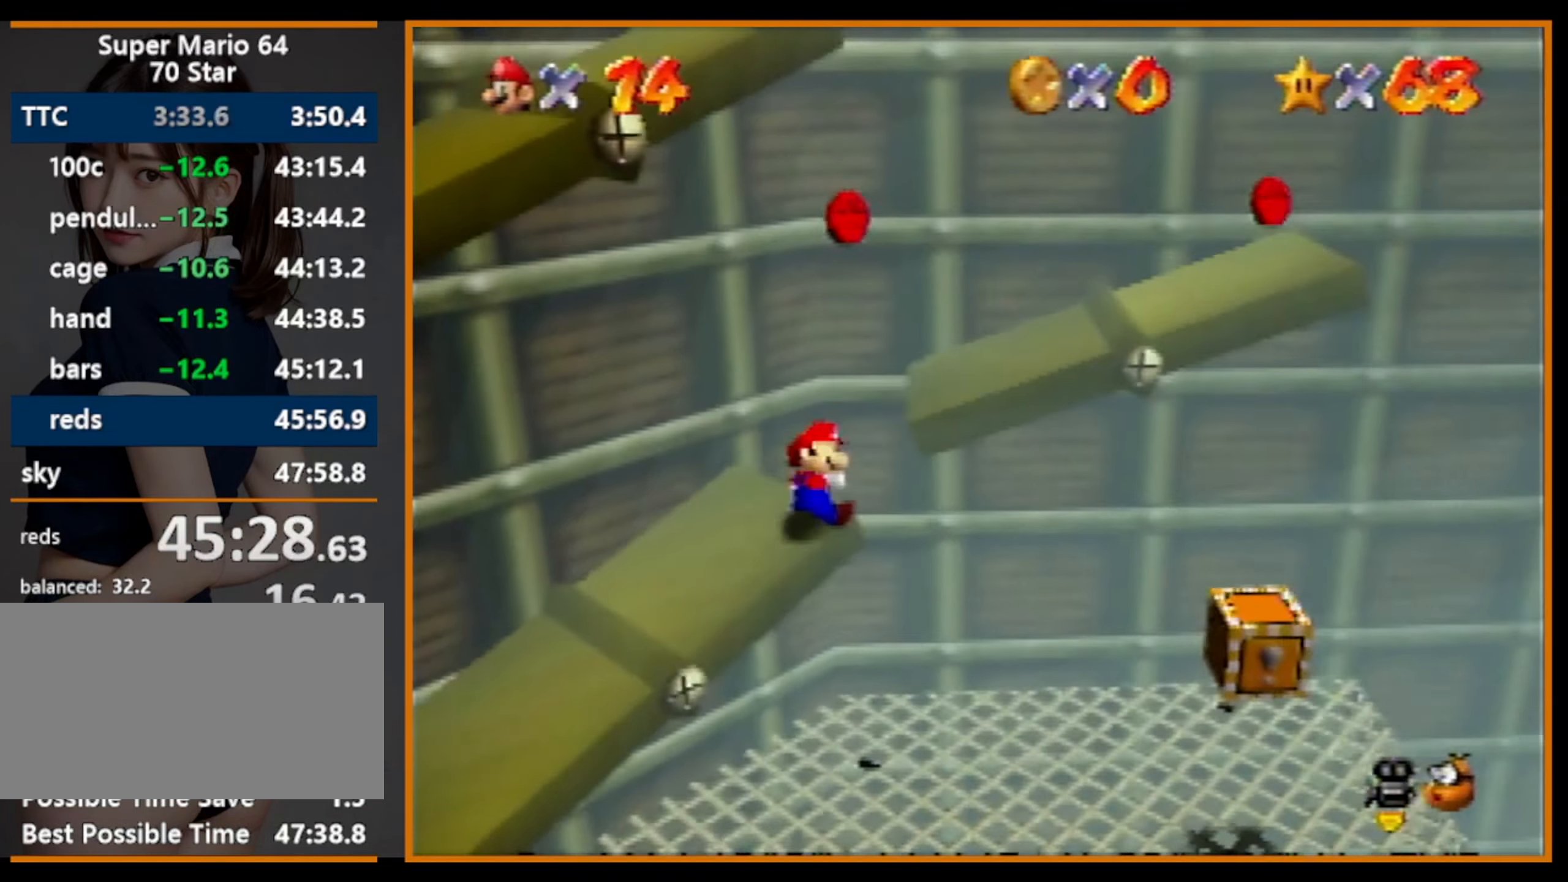
{"buttons": [], "left_stick": "up-left", "events": [[33, "left_stick", "up"], [67, "A", "down"], [200, "A", "up"], [300, "left_stick", "up-left"]]}
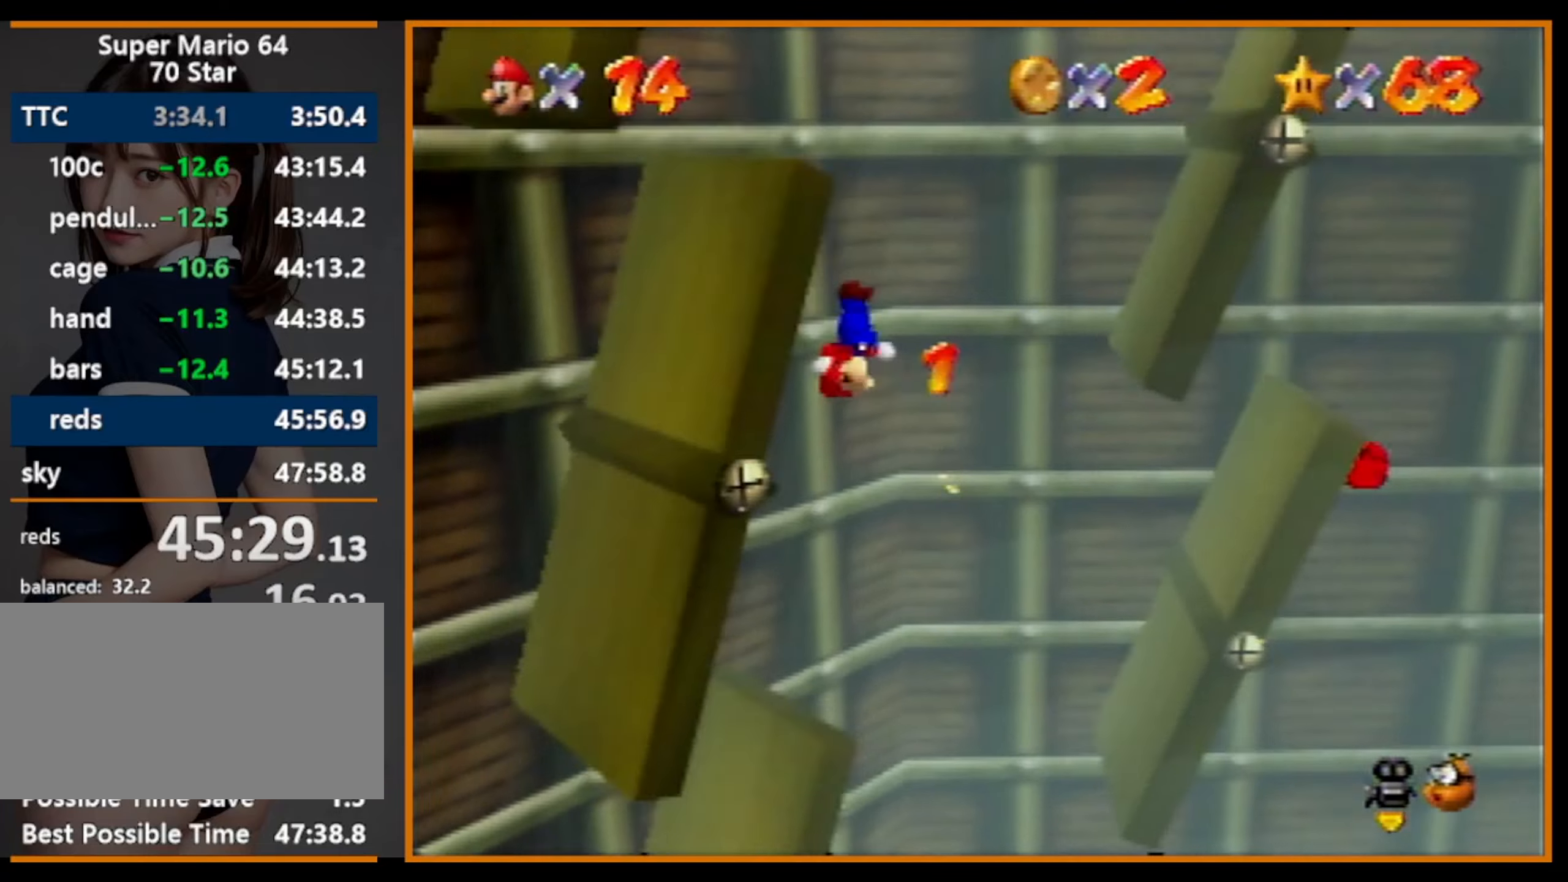
{"buttons": [], "left_stick": "right", "events": [[33, "A", "down"], [233, "left_stick", "center"], [266, "A", "up"], [333, "C_RIGHT", "down"], [433, "C_RIGHT", "up"], [500, "left_stick", "right"]]}
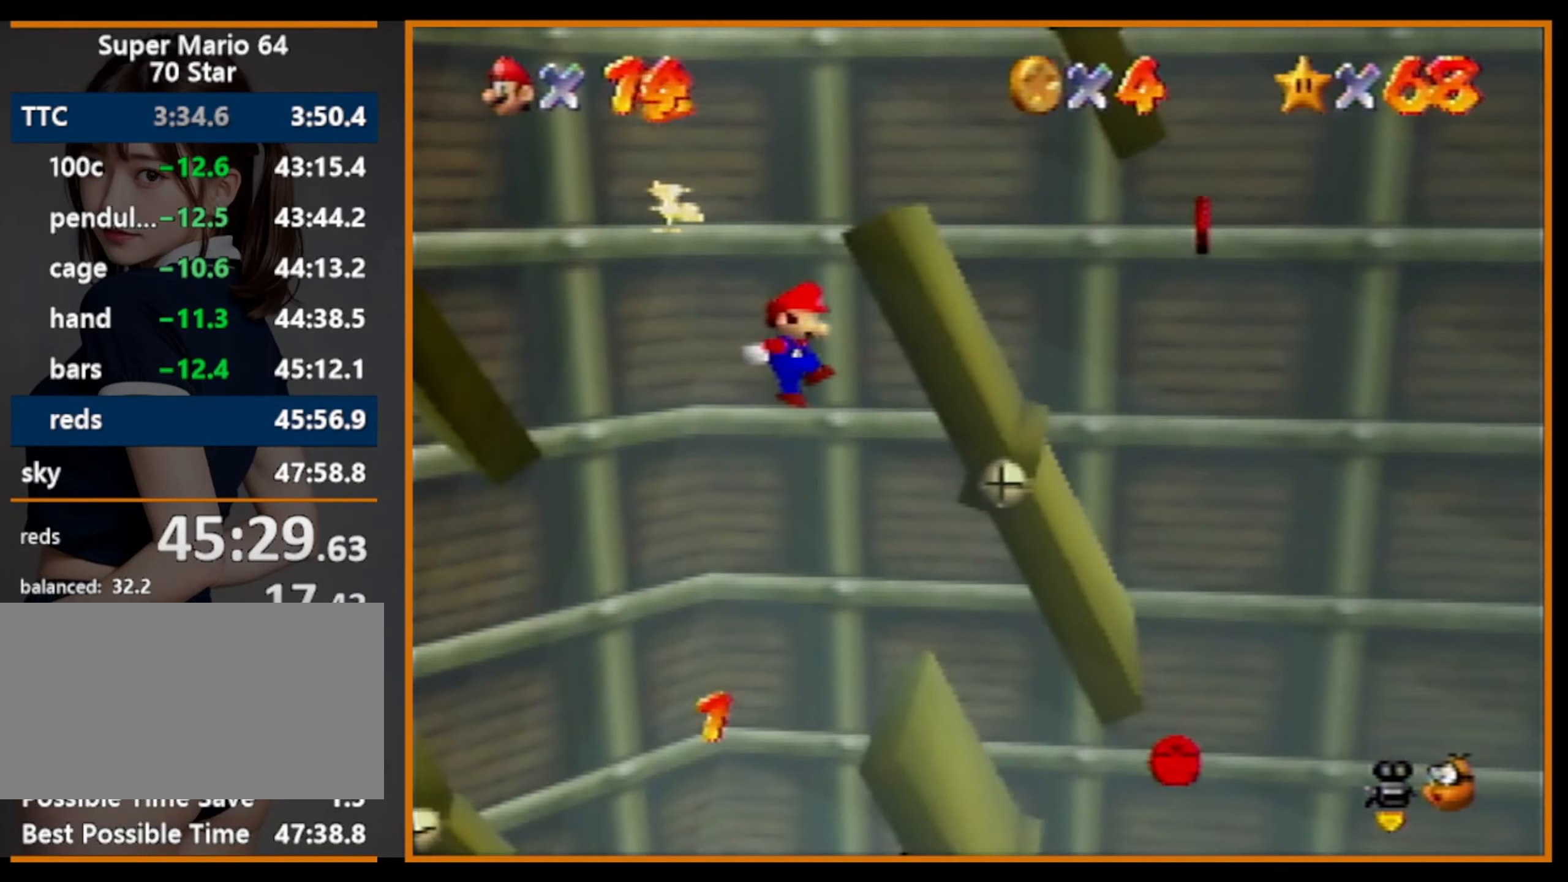
{"buttons": [], "left_stick": "right", "events": []}
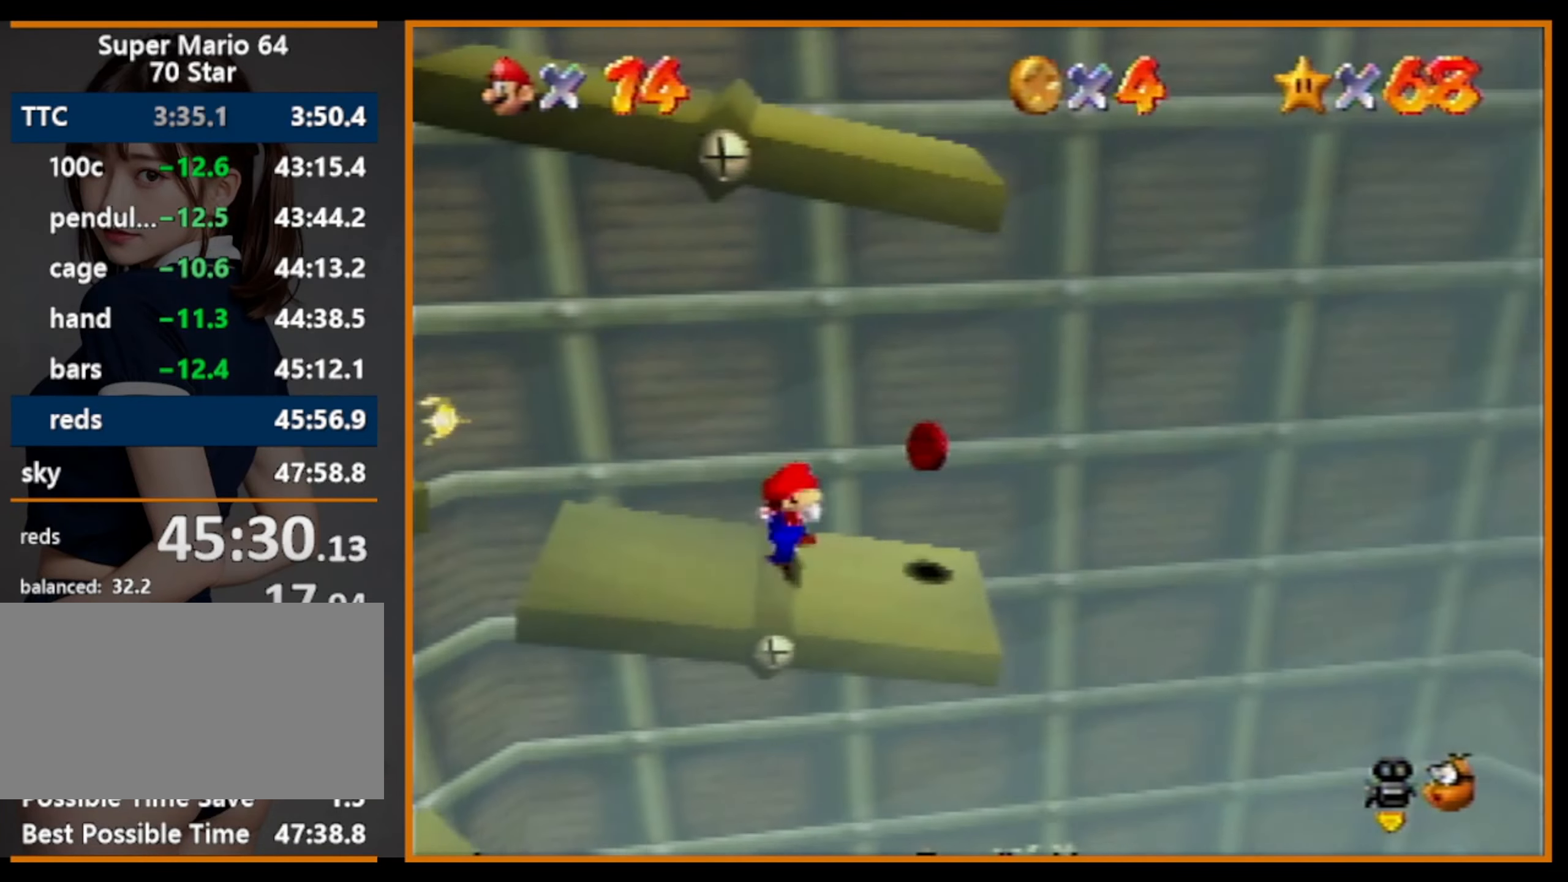
{"buttons": ["A"], "left_stick": "up", "events": [[266, "left_stick", "down"], [333, "left_stick", "left"], [400, "A", "down"], [400, "left_stick", "up"]]}
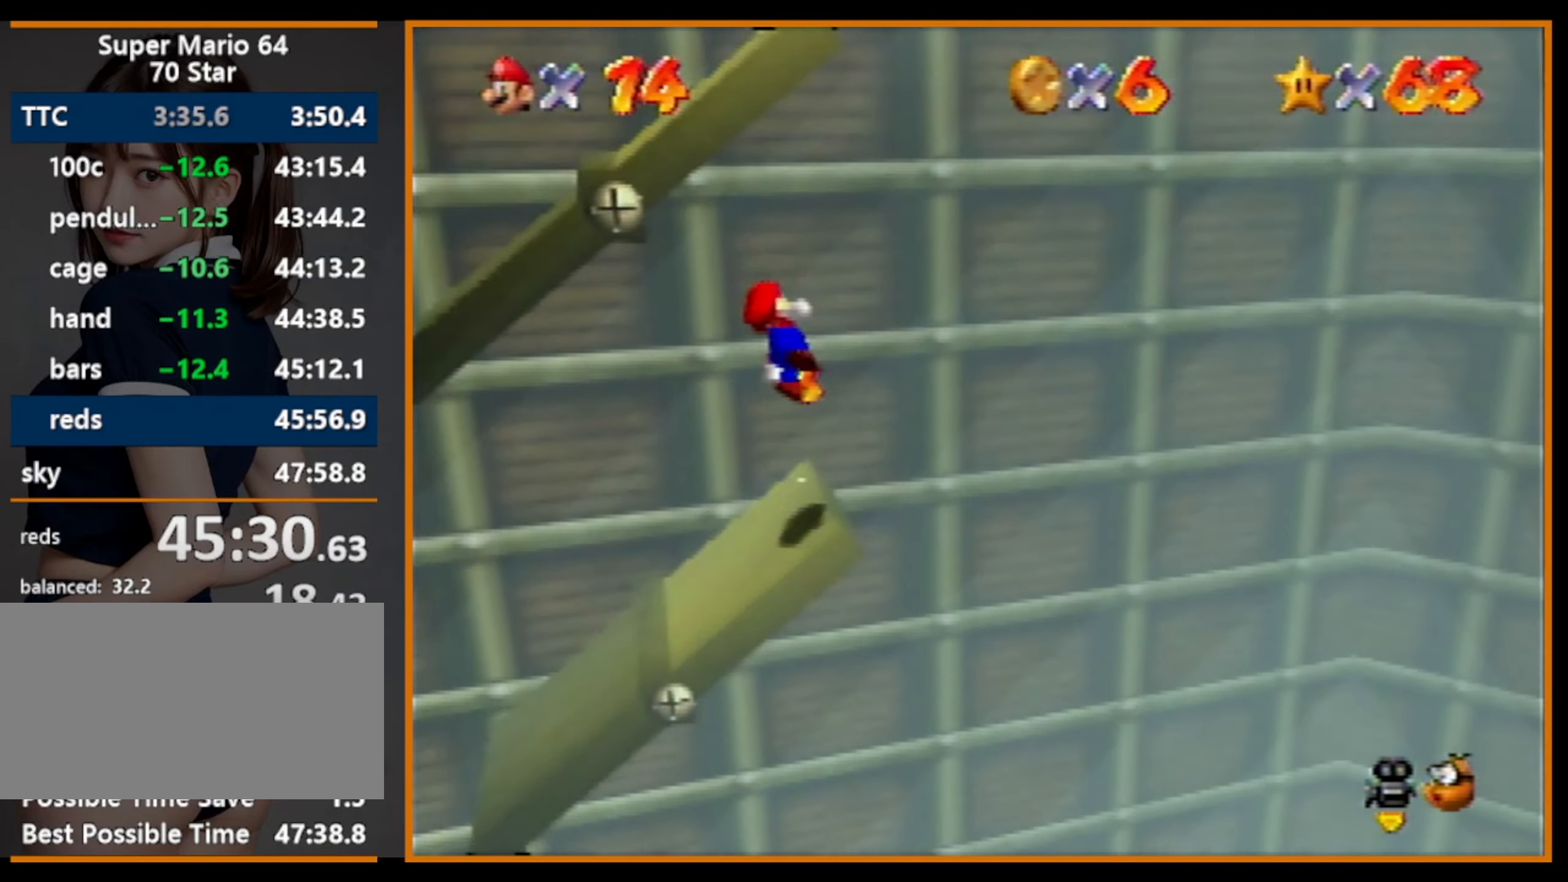
{"buttons": ["A"], "left_stick": "up", "events": [[33, "A", "up"], [366, "A", "down"]]}
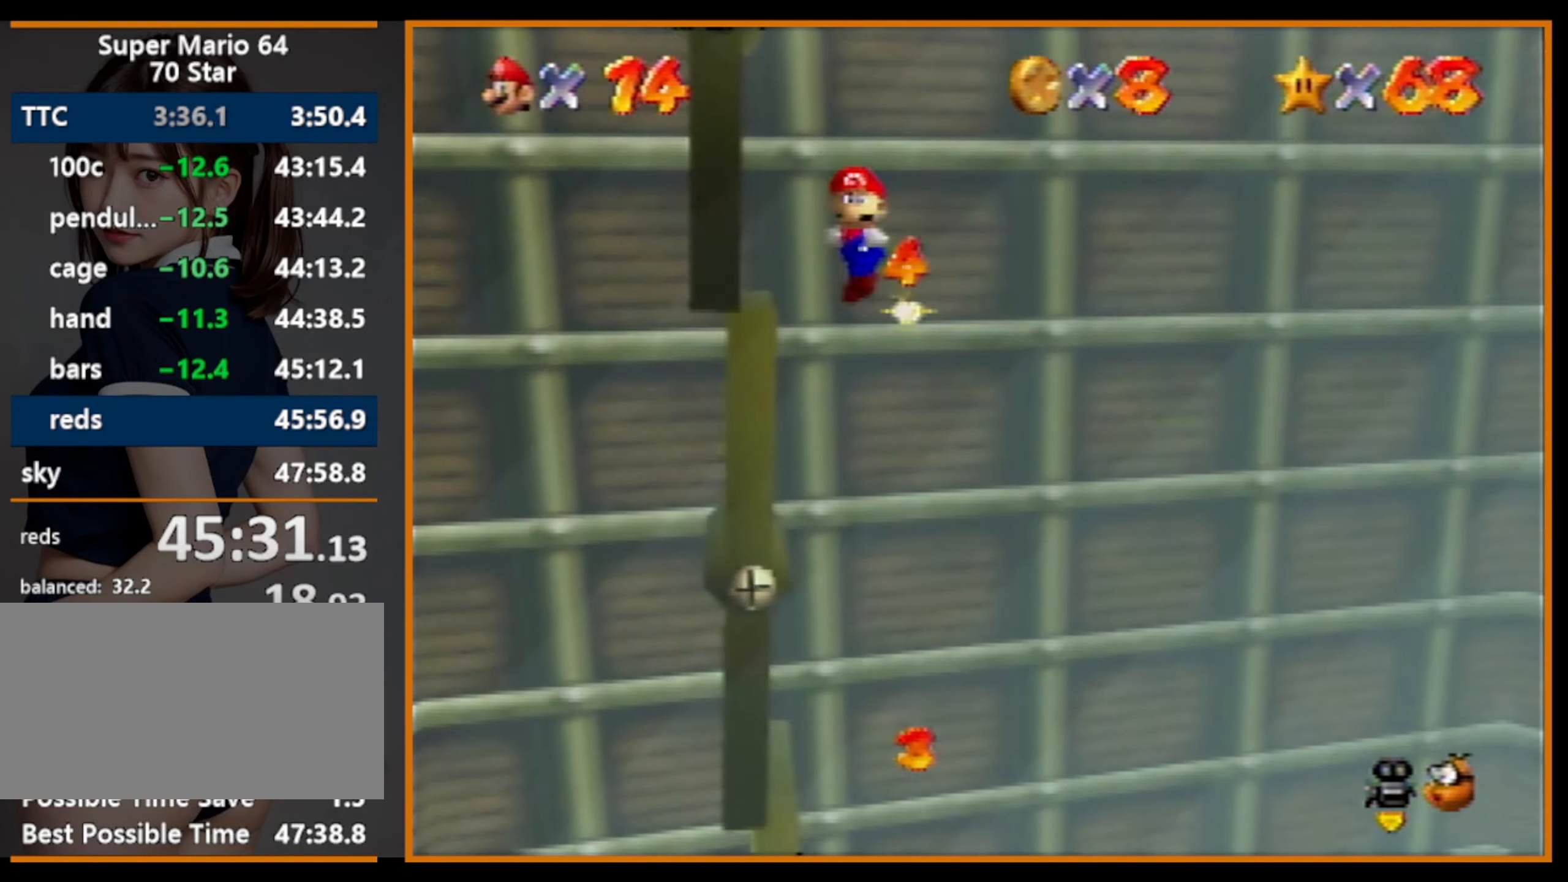
{"buttons": [], "left_stick": "left", "events": [[366, "left_stick", "up-left"], [400, "A", "up"], [466, "left_stick", "left"]]}
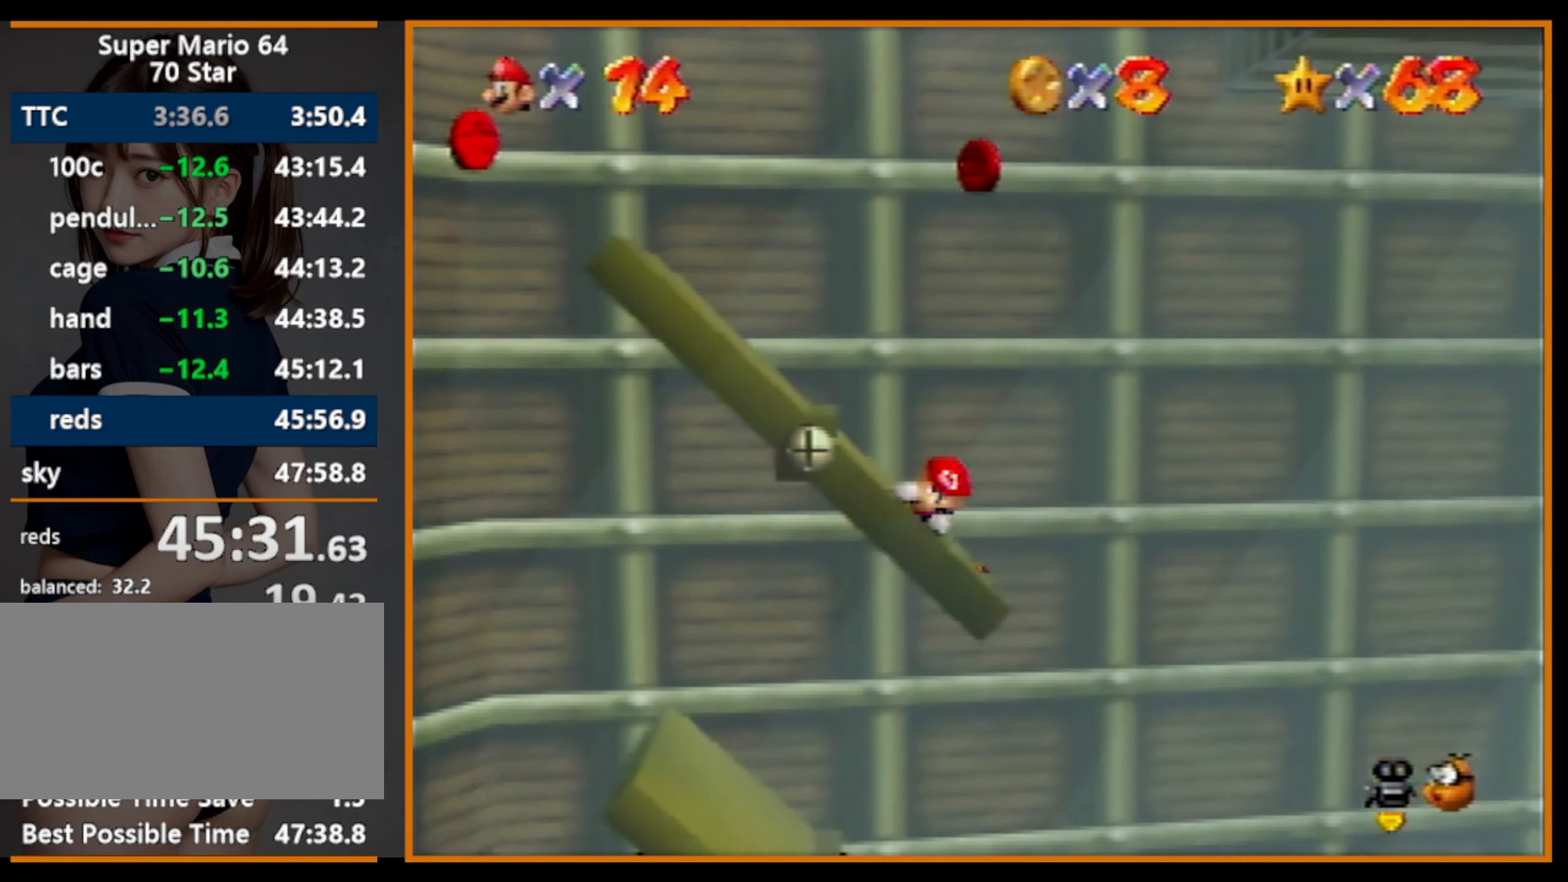
{"buttons": [], "left_stick": "center", "events": [[166, "B", "down"], [200, "A", "down"], [233, "B", "up"], [300, "left_stick", "center"], [333, "A", "up"]]}
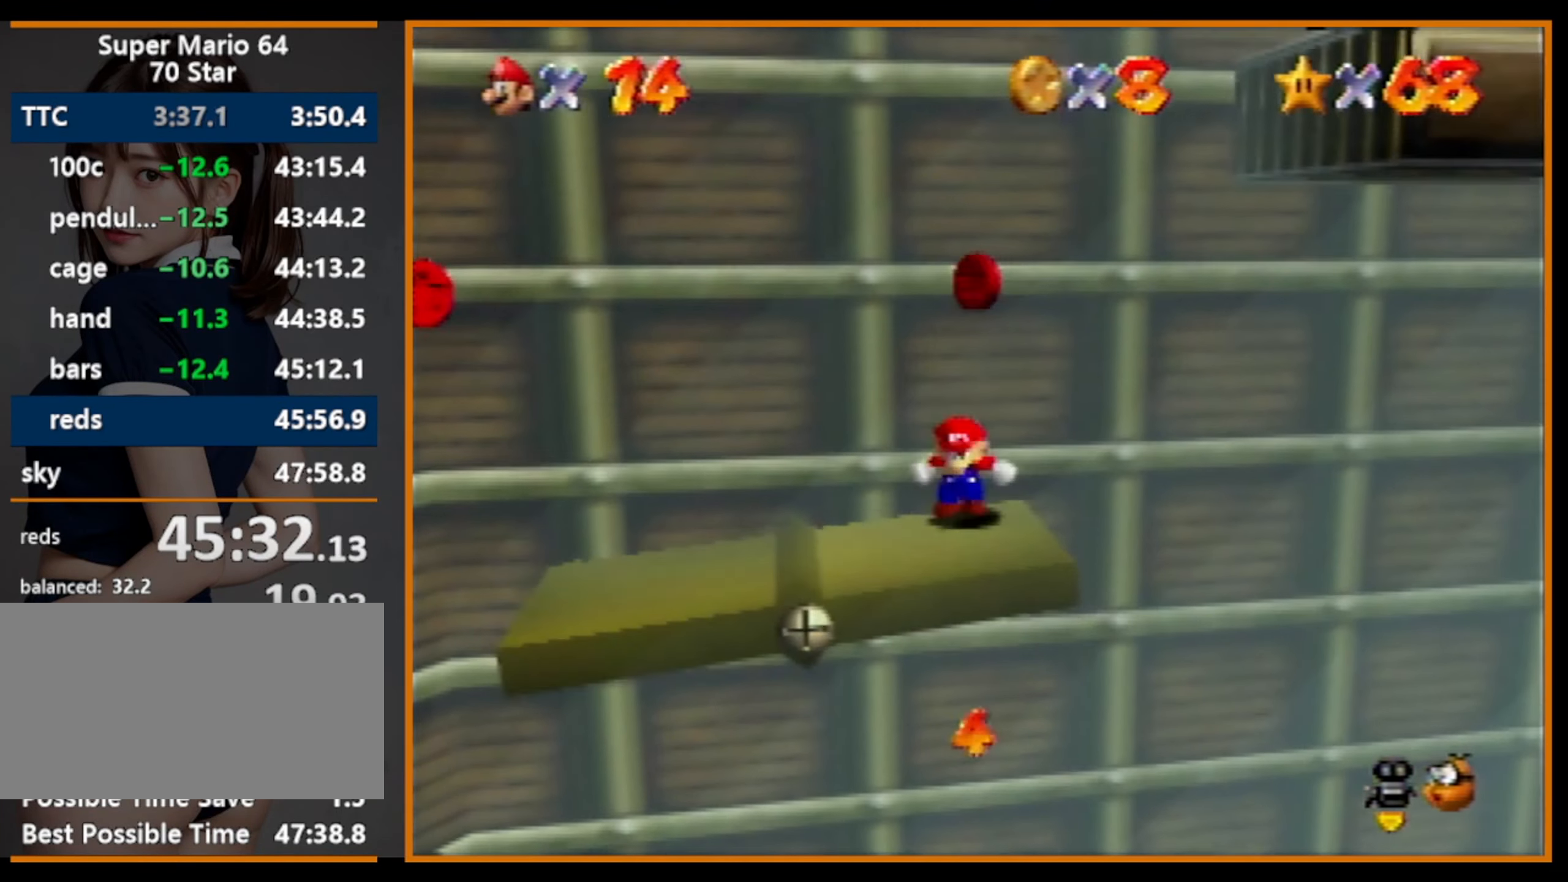
{"buttons": [], "left_stick": "left", "events": [[66, "left_stick", "left"], [200, "A", "down"], [433, "B", "down"], [500, "A", "up"], [500, "B", "up"]]}
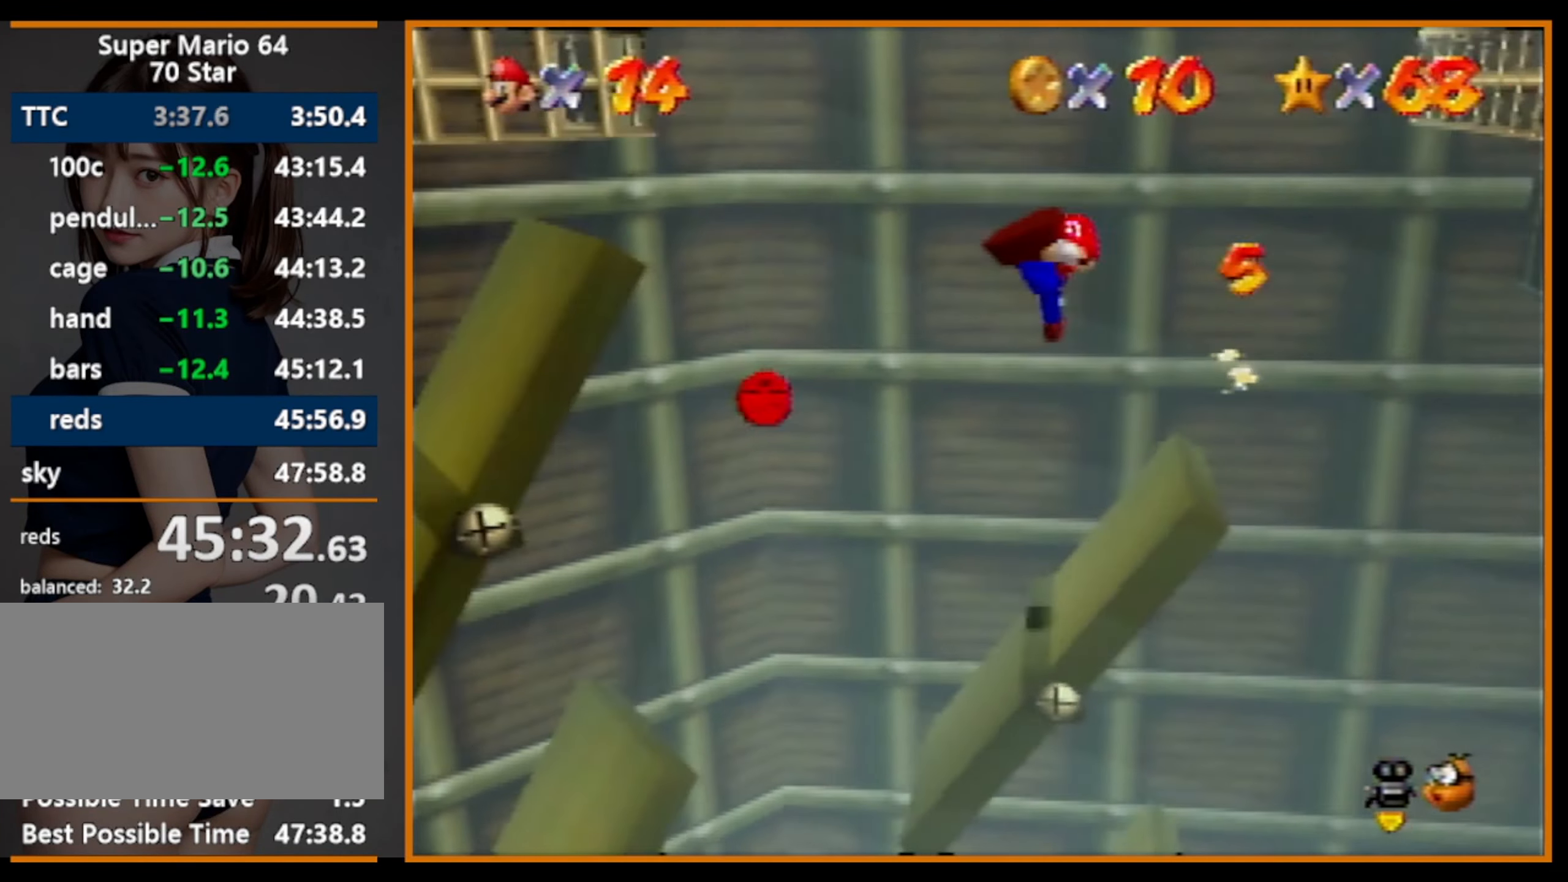
{"buttons": [], "left_stick": "left", "events": [[166, "left_stick", "center"], [266, "left_stick", "left"], [333, "left_stick", "up-left"], [500, "left_stick", "left"]]}
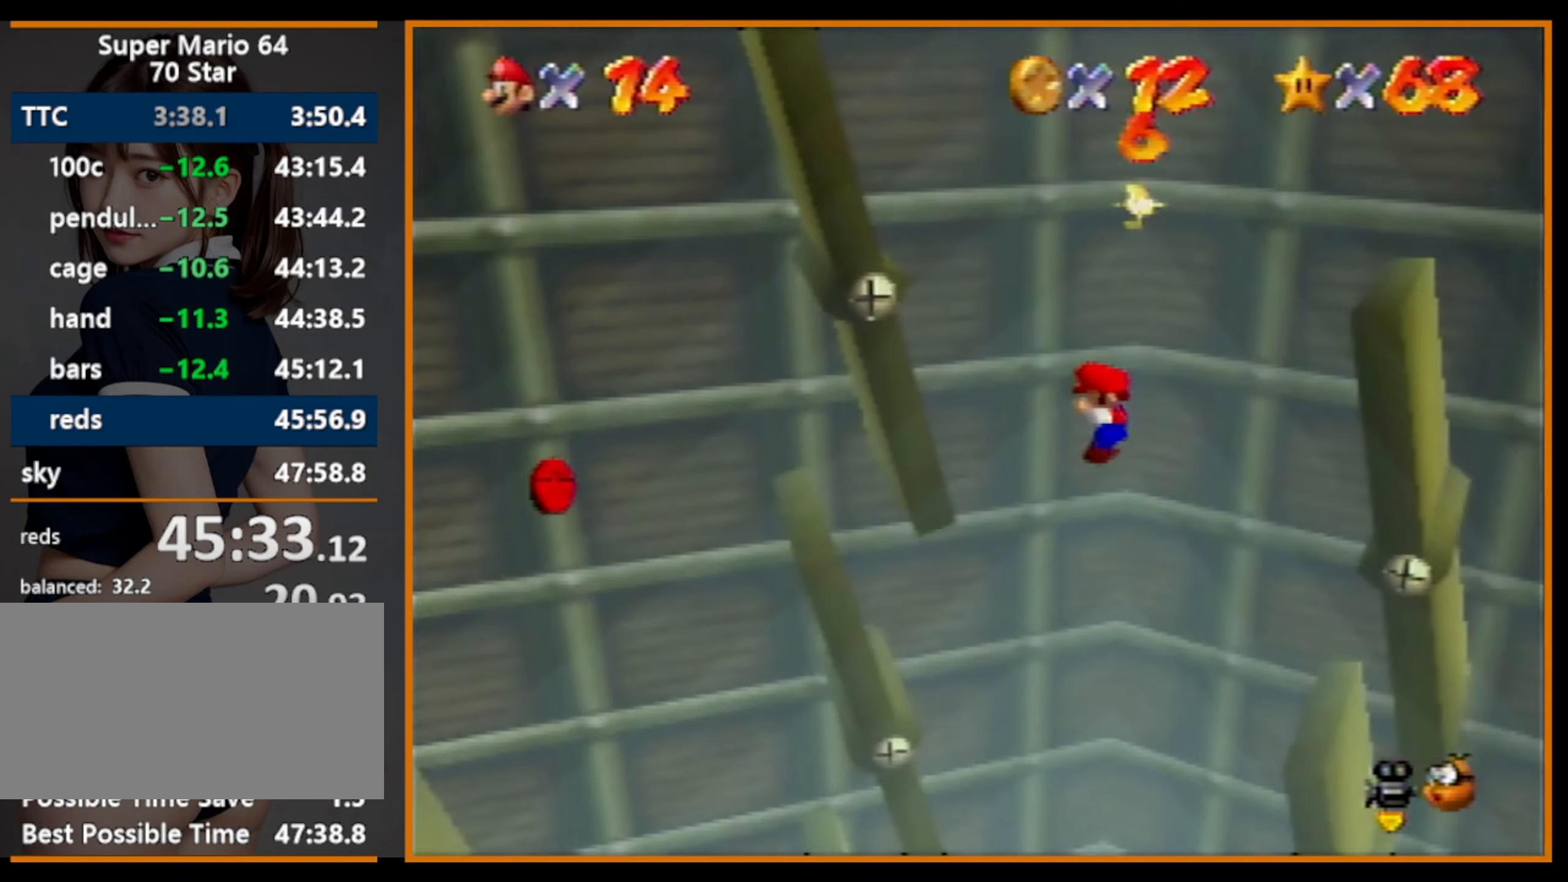
{"buttons": [], "left_stick": "left", "events": []}
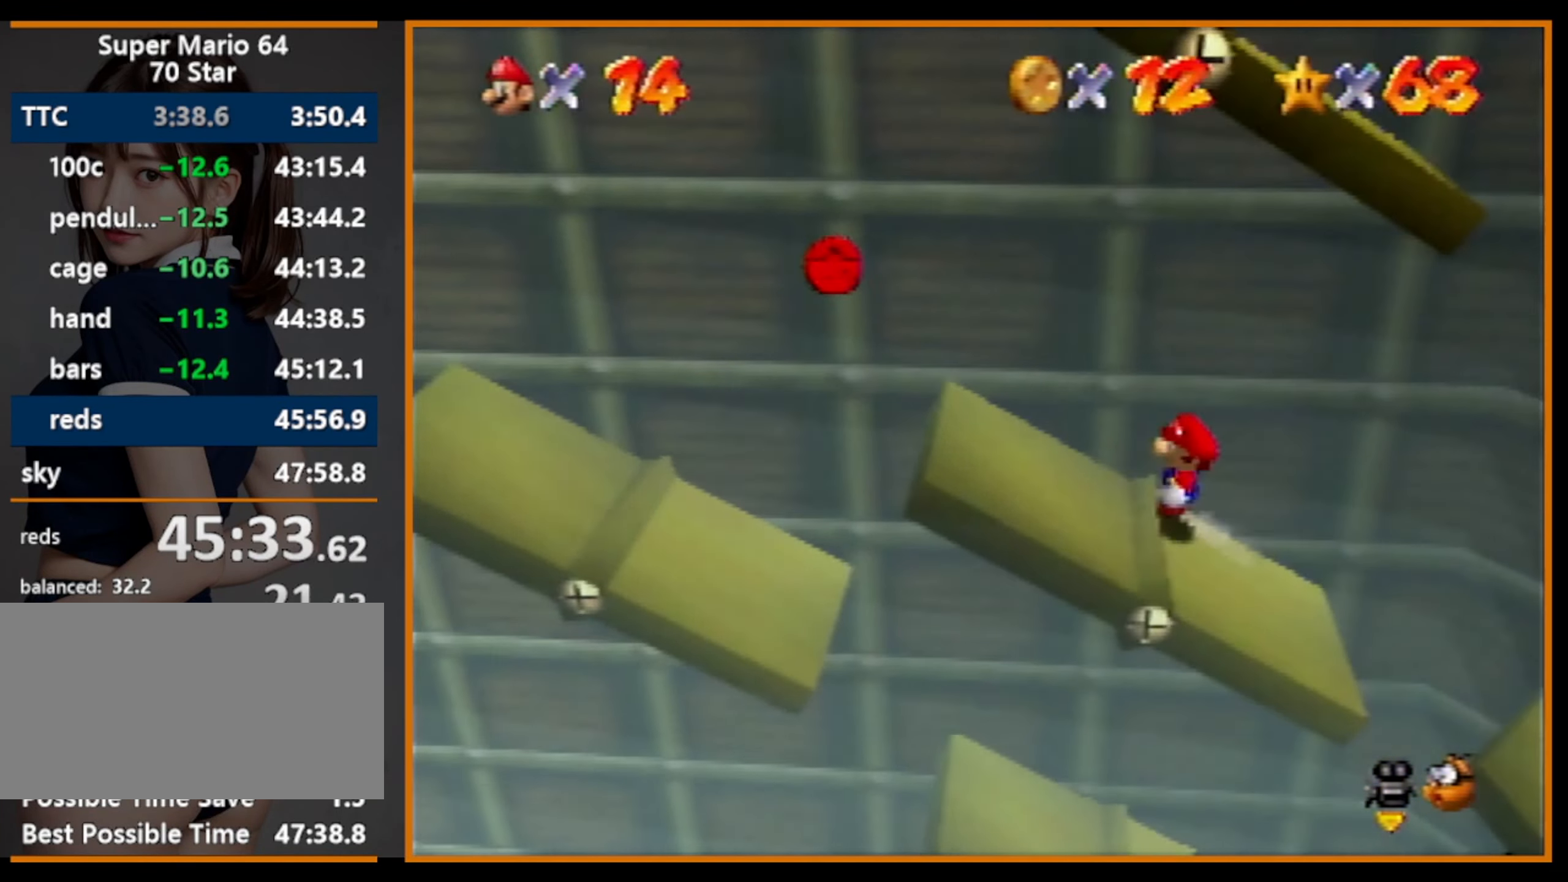
{"buttons": [], "left_stick": "down-left", "events": [[133, "A", "down"], [200, "A", "up"], [300, "C_LEFT", "down"], [400, "C_LEFT", "up"], [400, "left_stick", "down-left"]]}
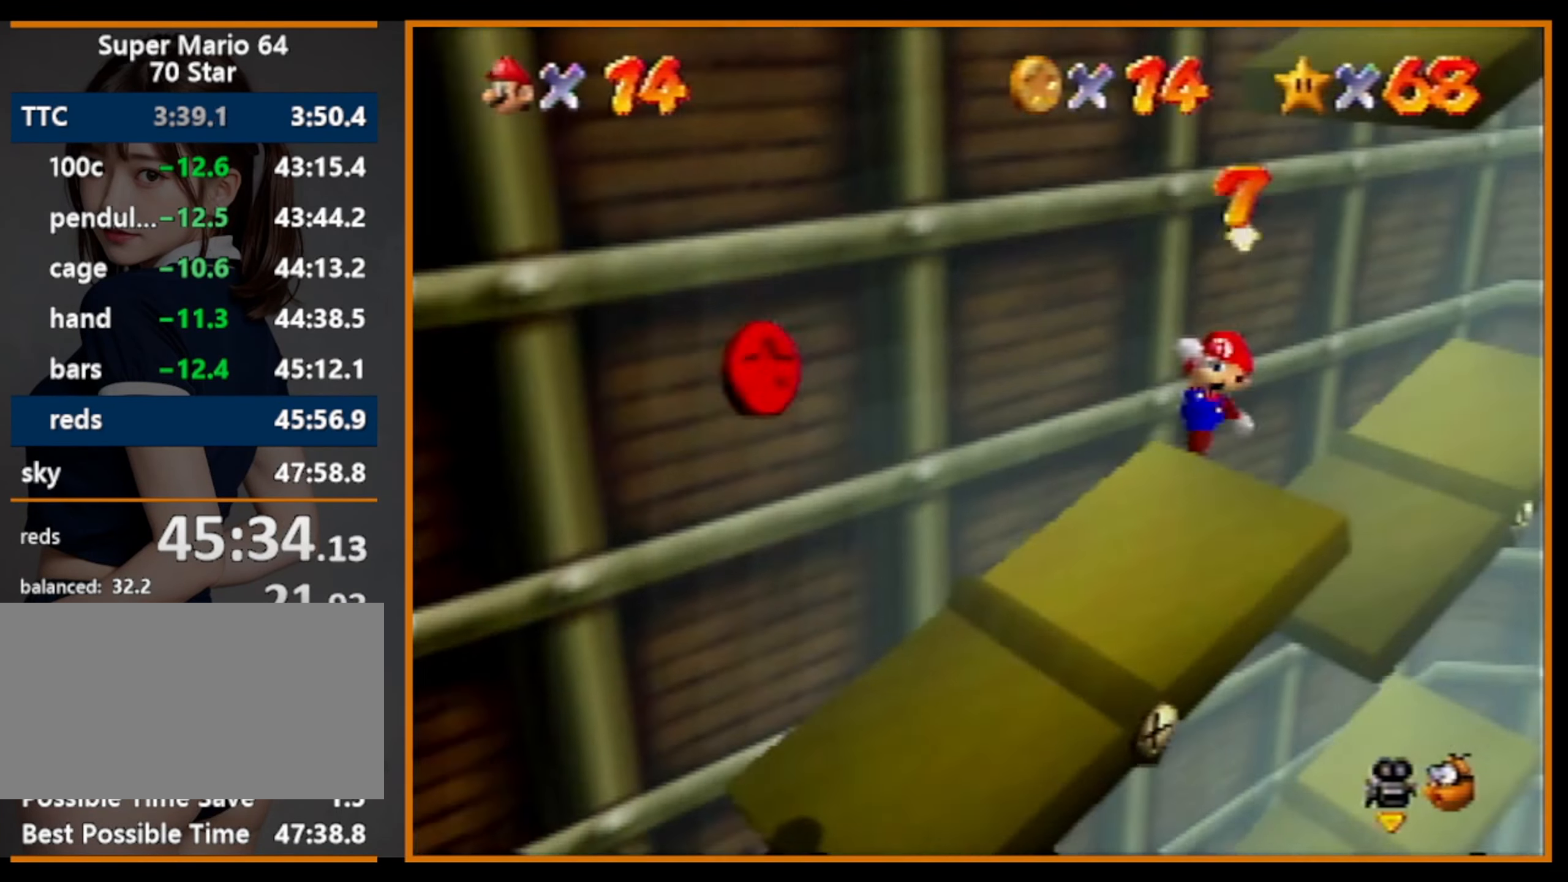
{"buttons": ["A"], "left_stick": "down-right", "events": [[434, "A", "down"], [500, "left_stick", "down-right"]]}
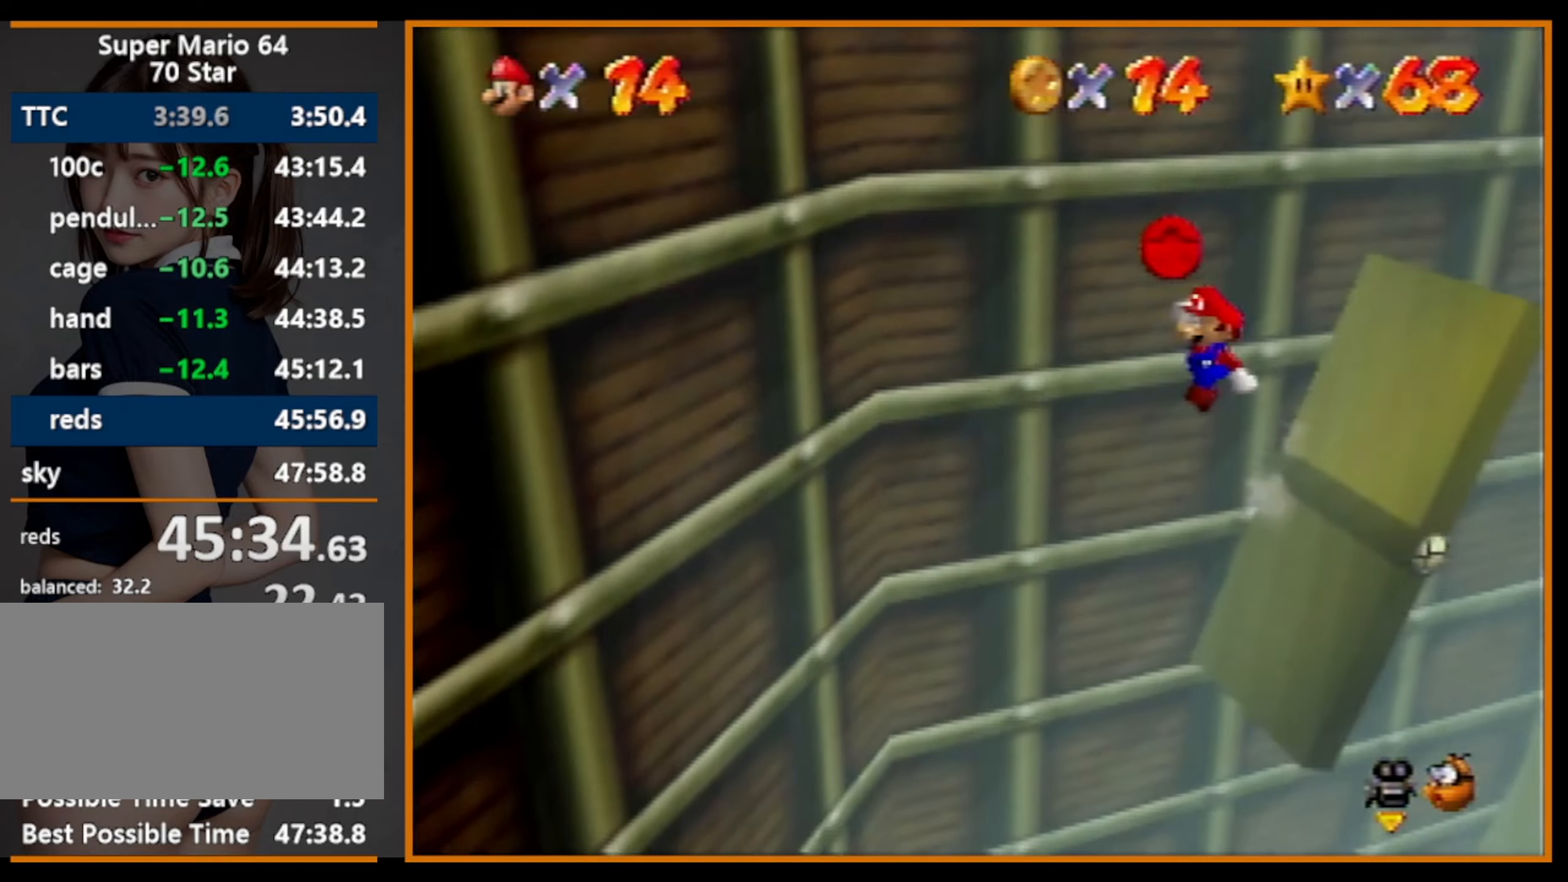
{"buttons": ["A"], "left_stick": "down-right", "events": [[200, "Z", "down"], [467, "Z", "up"]]}
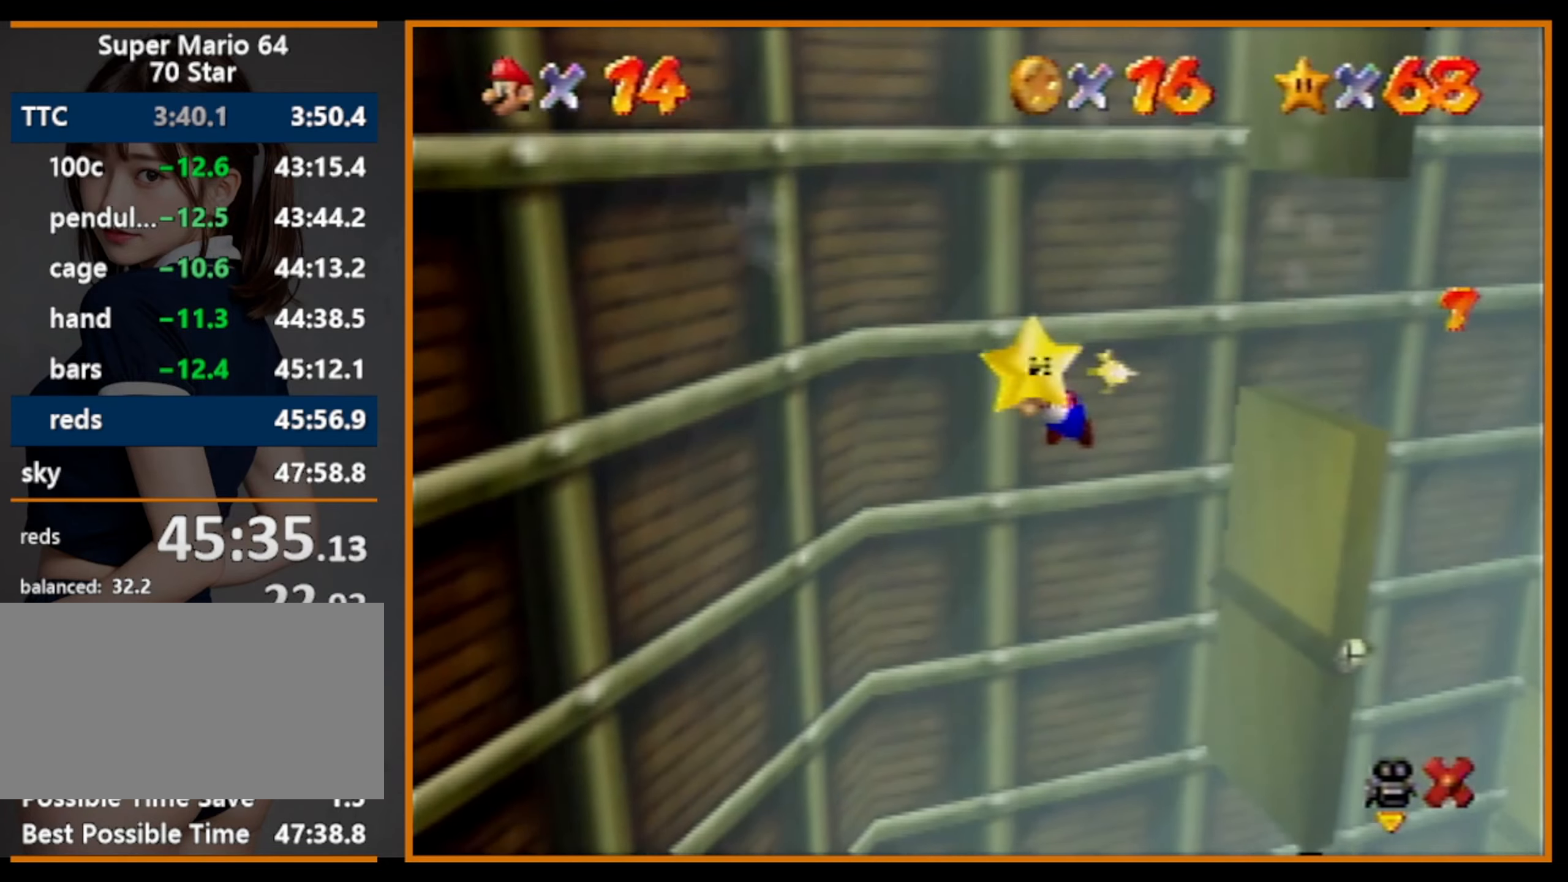
{"buttons": [], "left_stick": "down", "events": [[34, "A", "up"], [34, "left_stick", "down"]]}
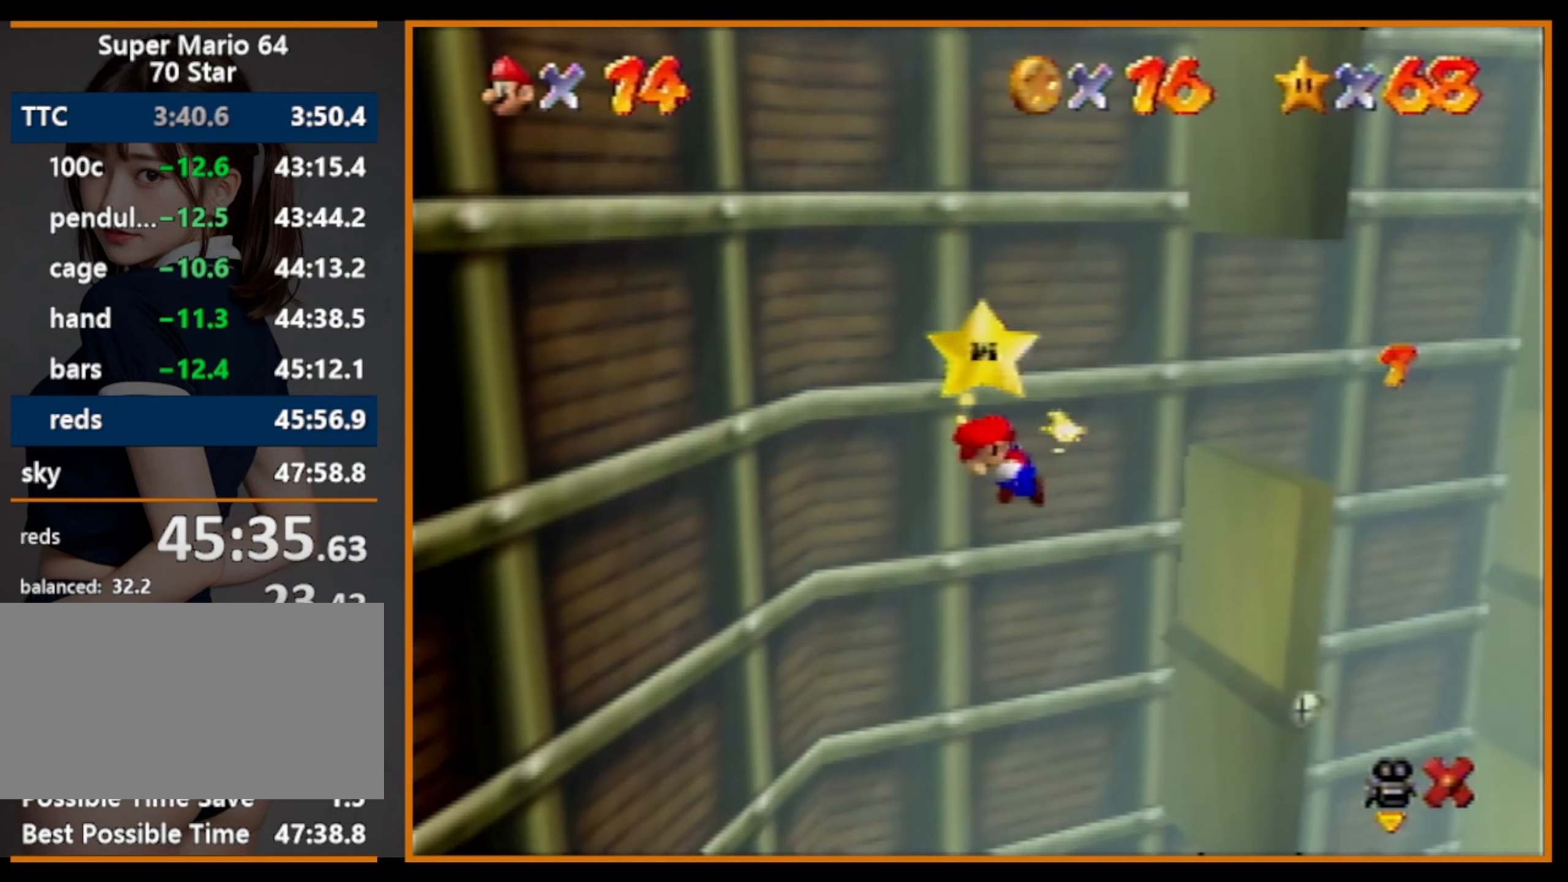
{"buttons": [], "left_stick": "down", "events": []}
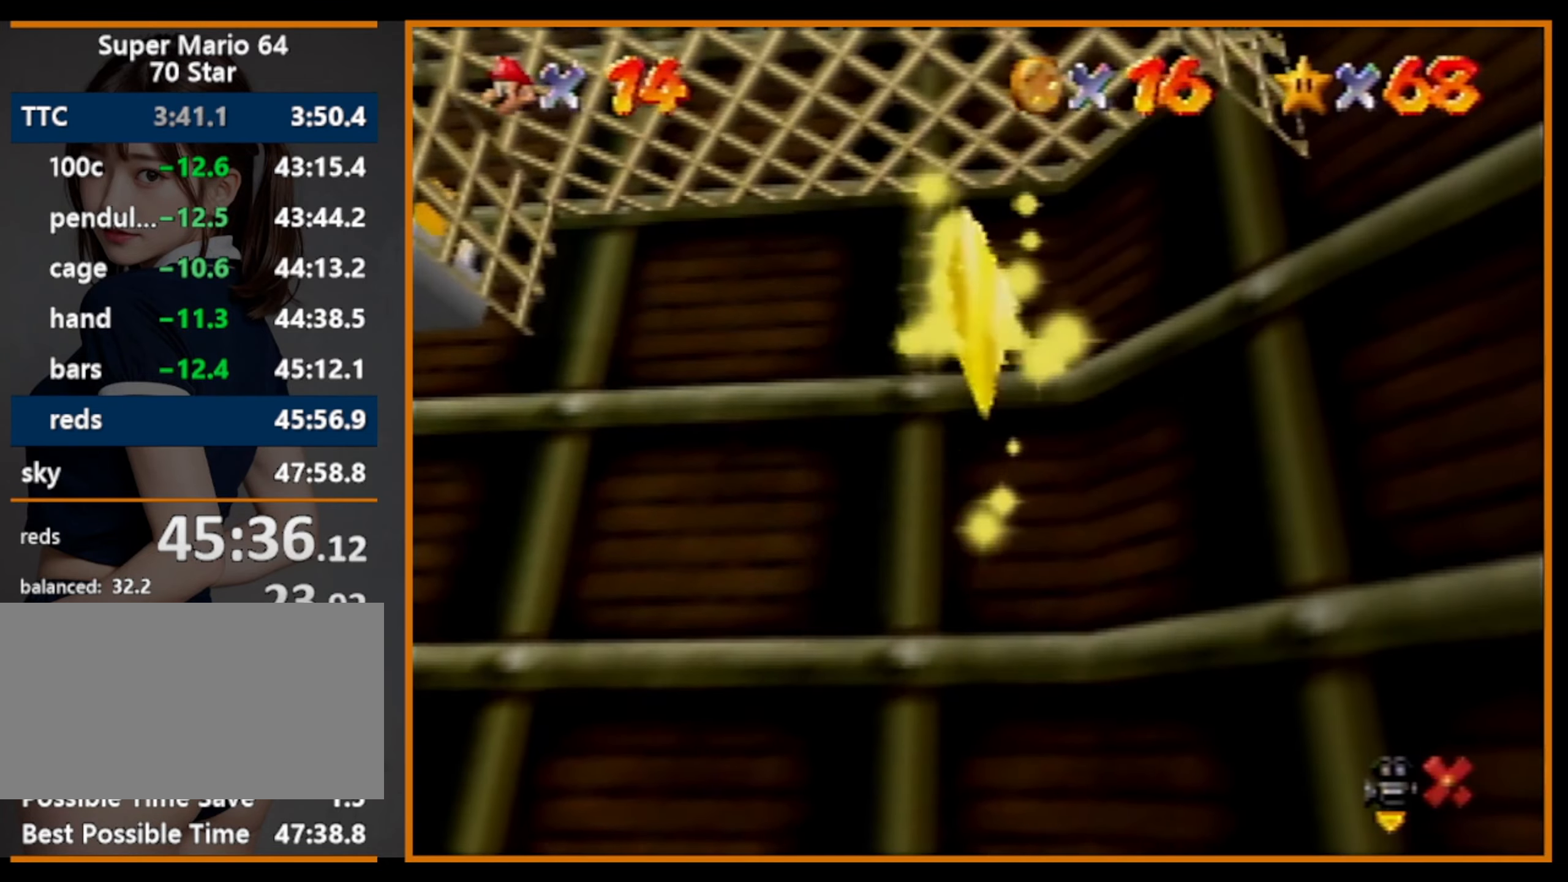
{"buttons": [], "left_stick": "center", "events": [[300, "left_stick", "center"]]}
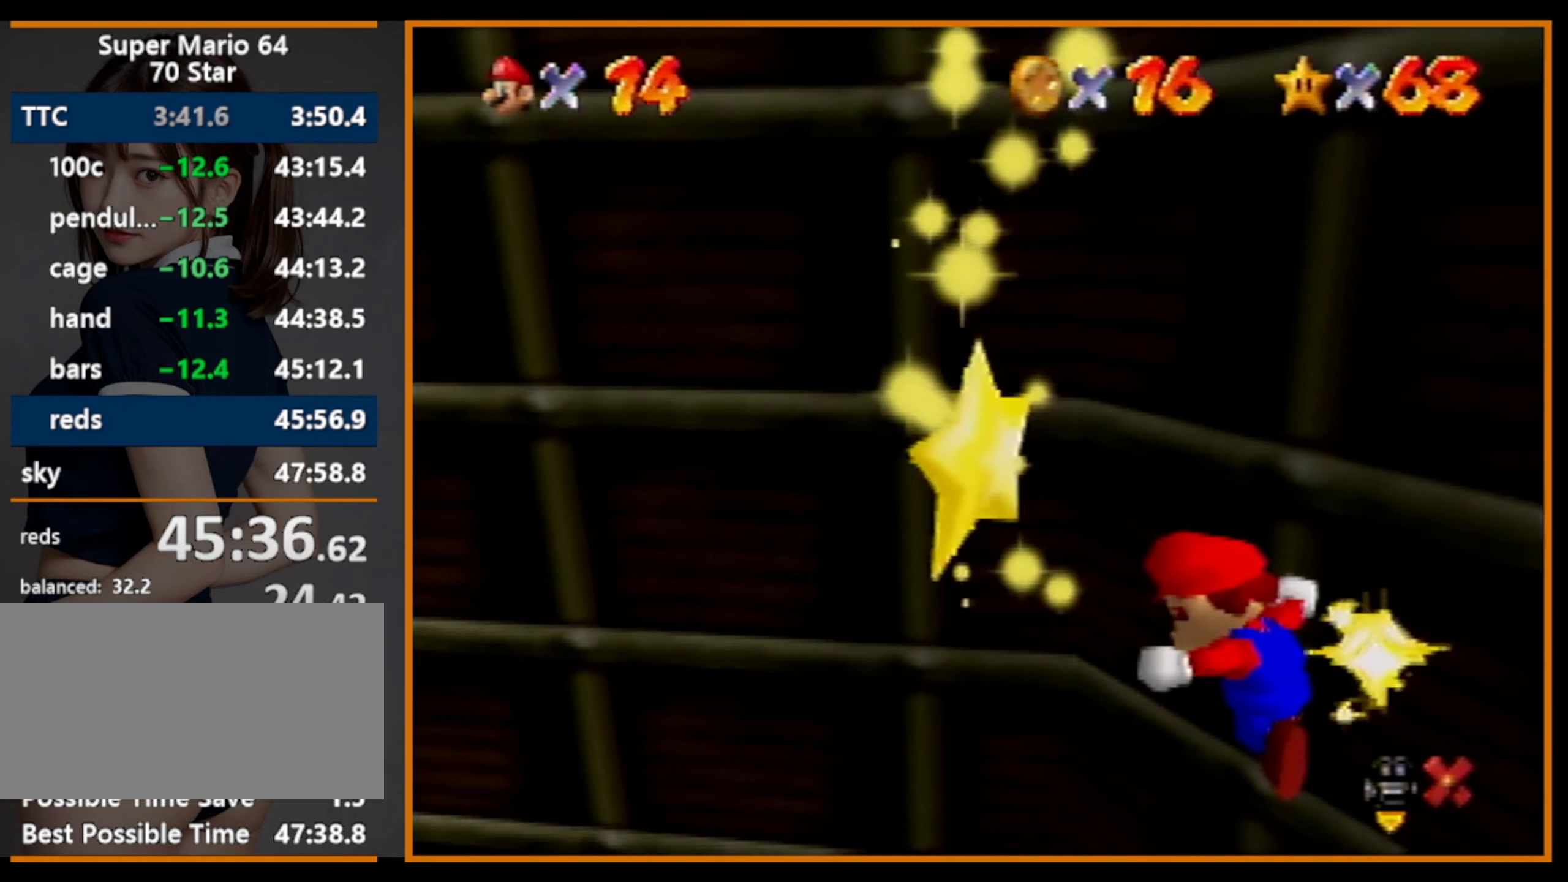
{"buttons": [], "left_stick": "center", "events": []}
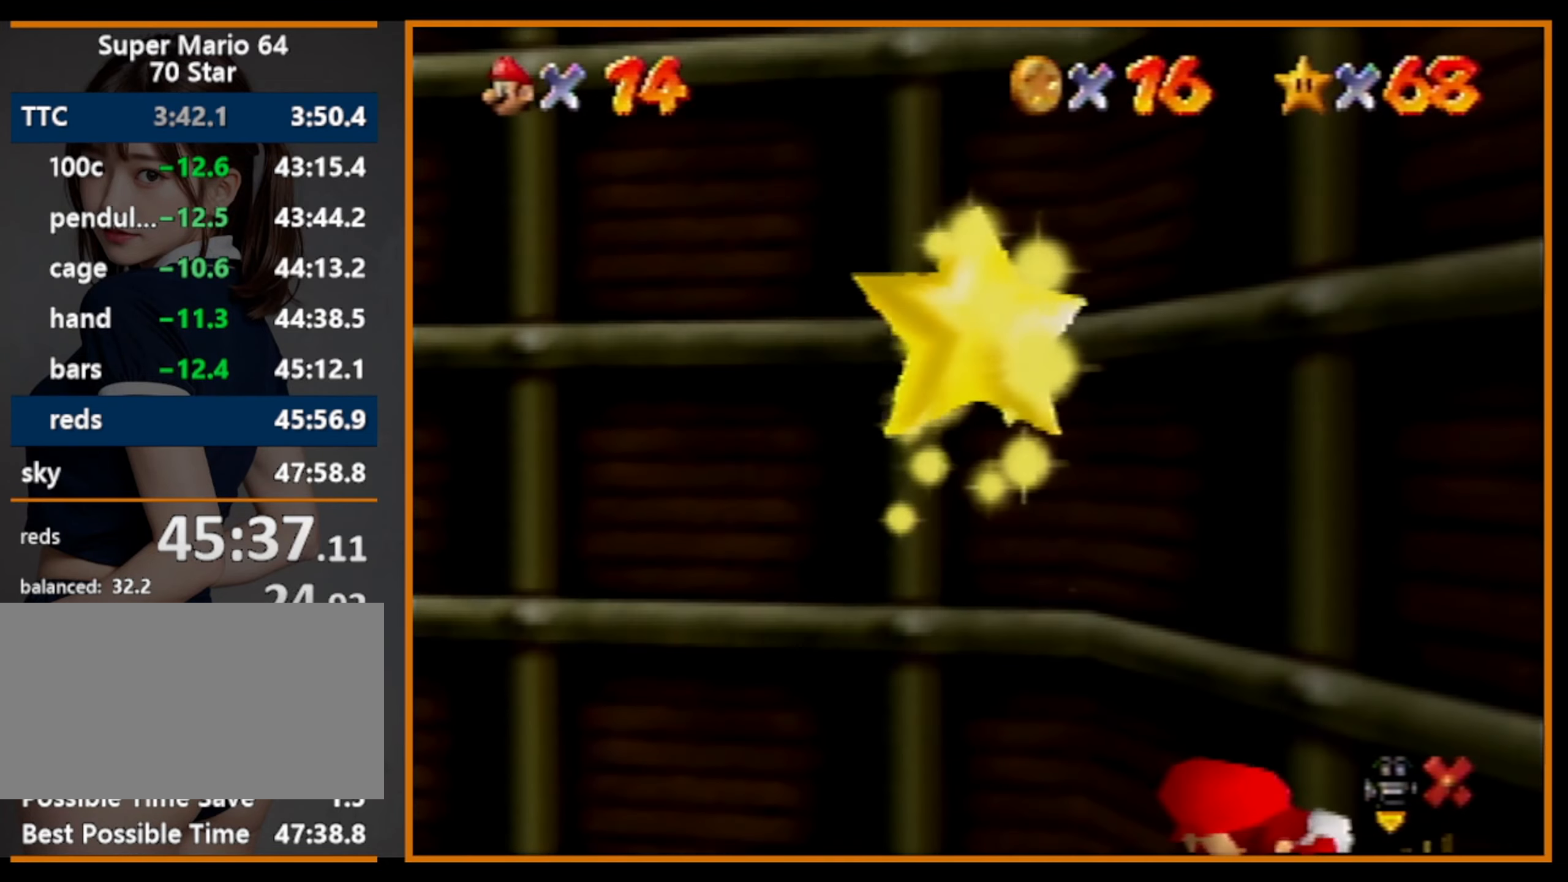
{"buttons": [], "left_stick": "left", "events": [[67, "left_stick", "left"]]}
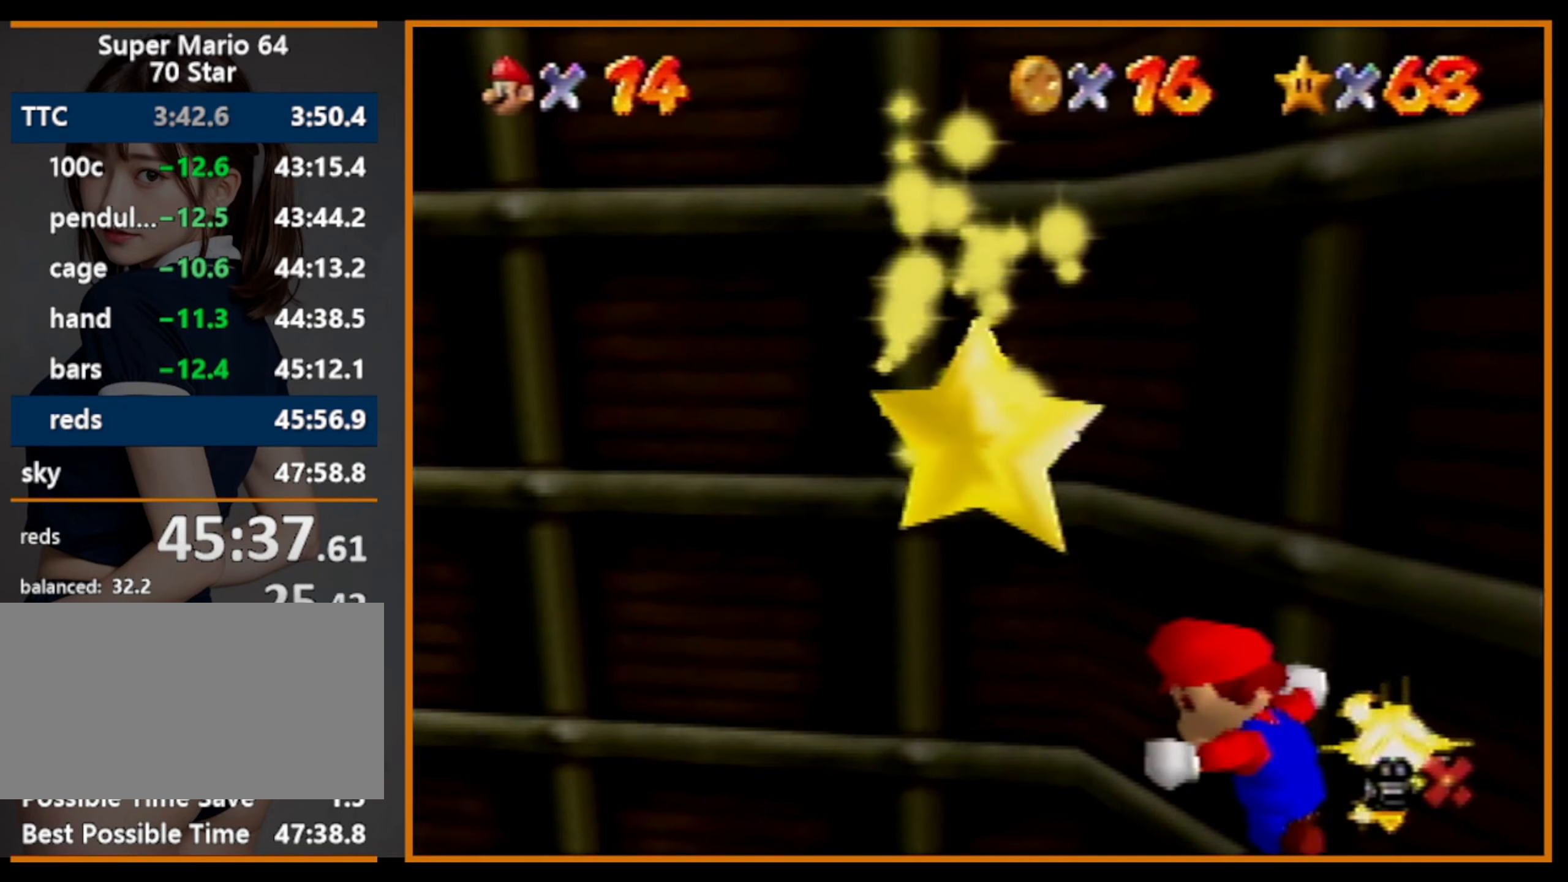
{"buttons": [], "left_stick": "left", "events": []}
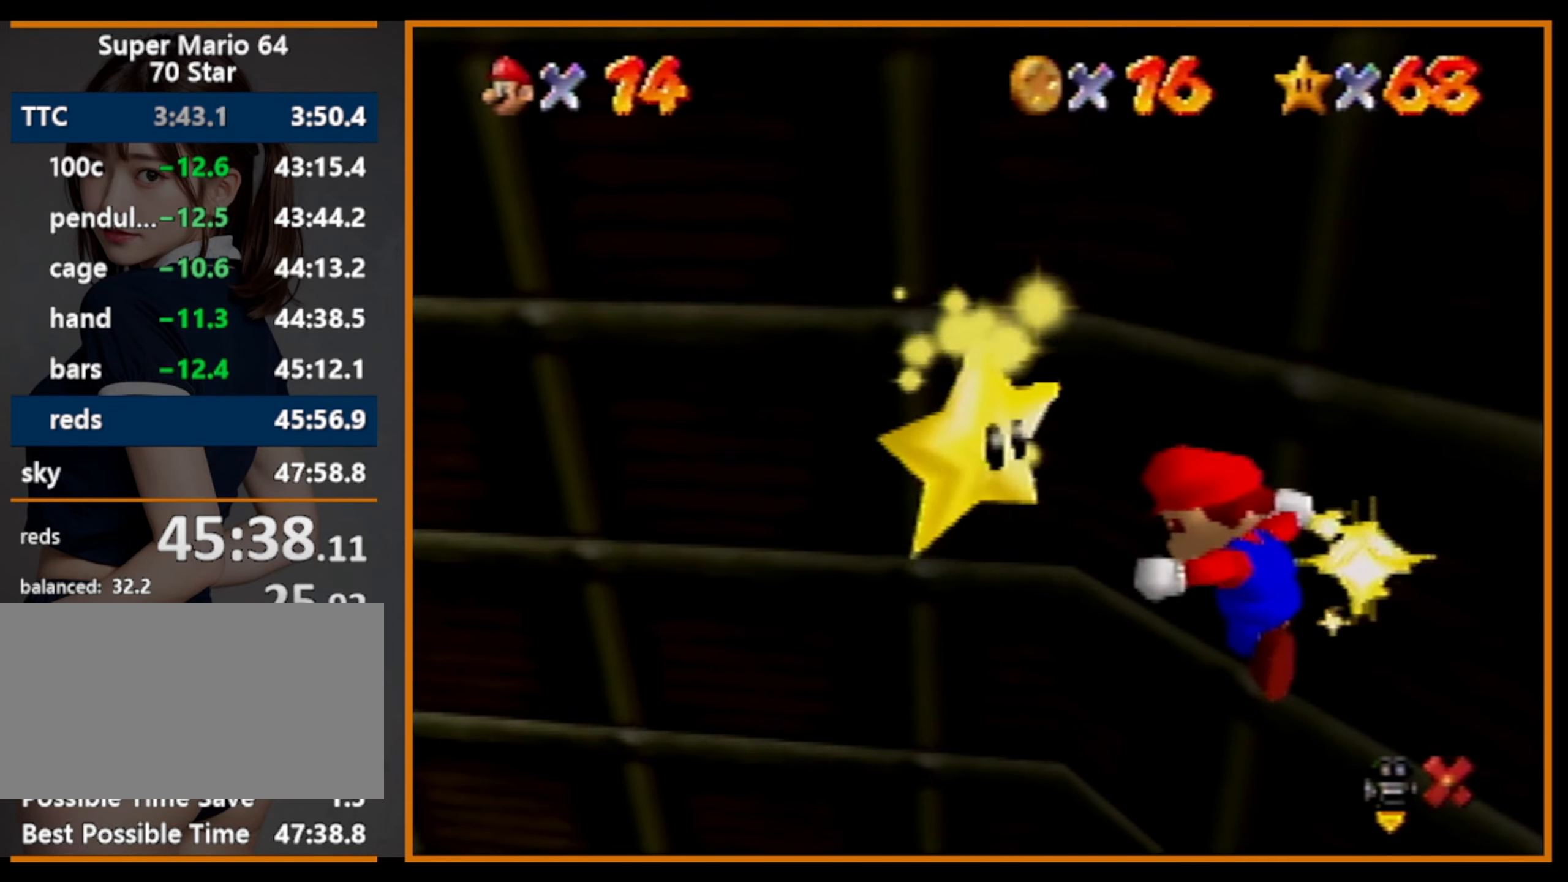
{"buttons": [], "left_stick": "left", "events": []}